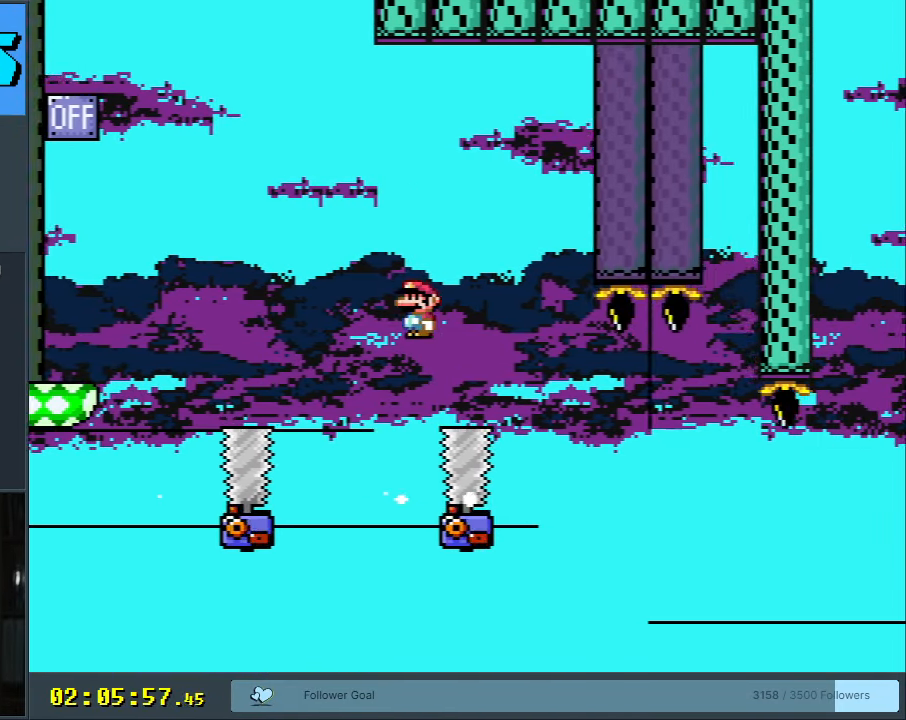
Gameplay with a controller (Nintendo layout); each line is a JSON object with the inputs held at the frame after it. "events" lists button and stick changes between this image and that frame as [ms after this image, input, new state], when the widget could be followed in between. Not read: L3 R3.
{"buttons": ["X", "DPAD_RIGHT"], "events": [[150, "DPAD_RIGHT", "up"], [283, "DPAD_LEFT", "down"], [367, "DPAD_LEFT", "up"], [367, "DPAD_UP", "down"], [383, "DPAD_RIGHT", "down"], [383, "DPAD_UP", "up"]]}
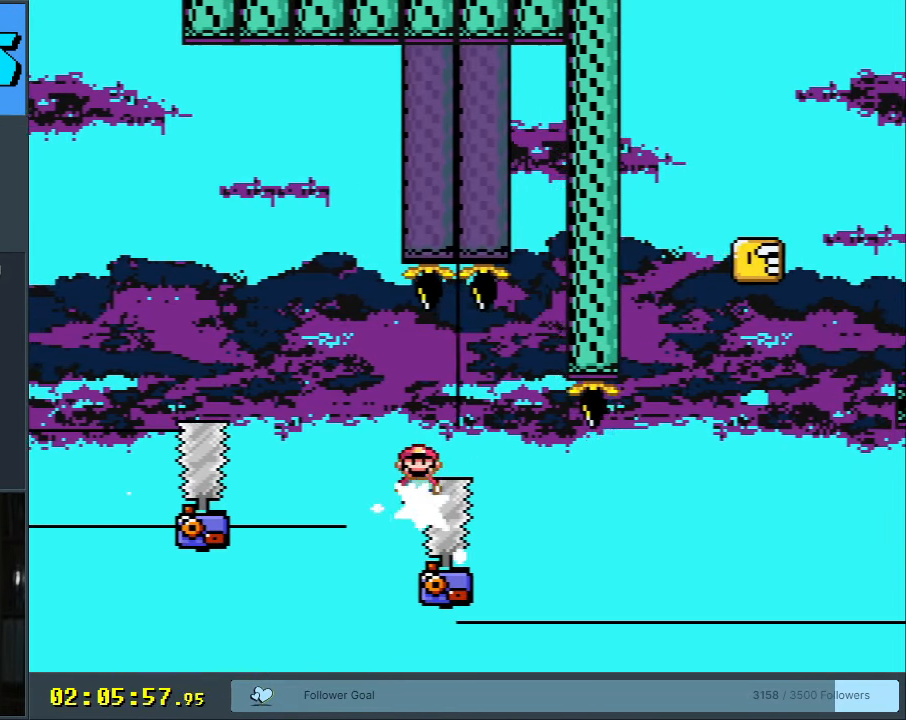
{"buttons": ["X"], "events": [[50, "DPAD_RIGHT", "up"], [150, "DPAD_RIGHT", "down"], [250, "DPAD_RIGHT", "up"]]}
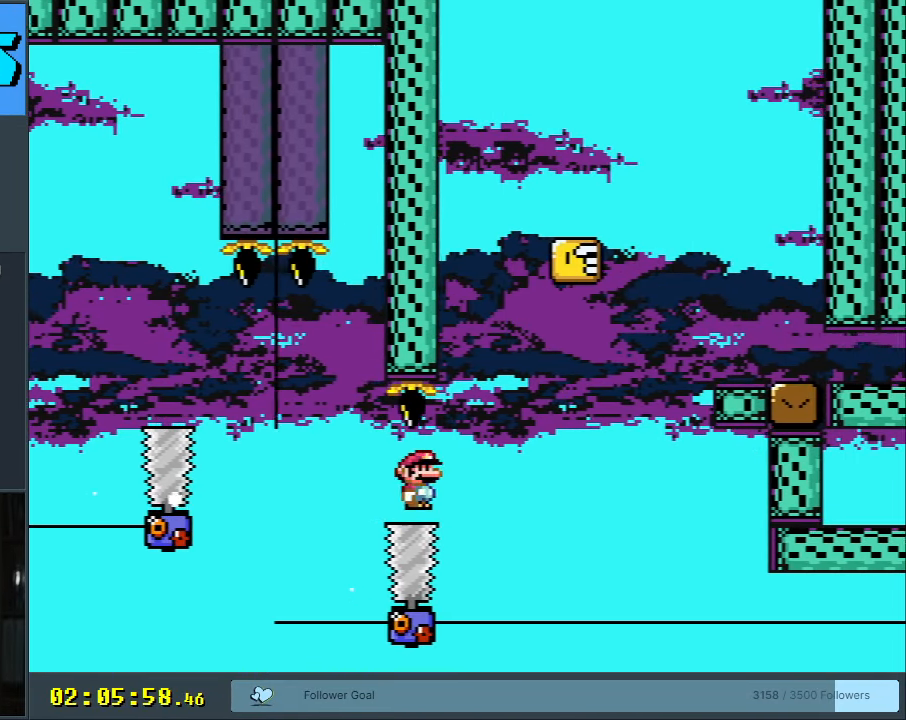
{"buttons": ["A", "X"], "events": [[33, "A", "down"], [83, "DPAD_LEFT", "down"], [150, "DPAD_LEFT", "up"], [183, "DPAD_RIGHT", "down"], [417, "DPAD_RIGHT", "up"]]}
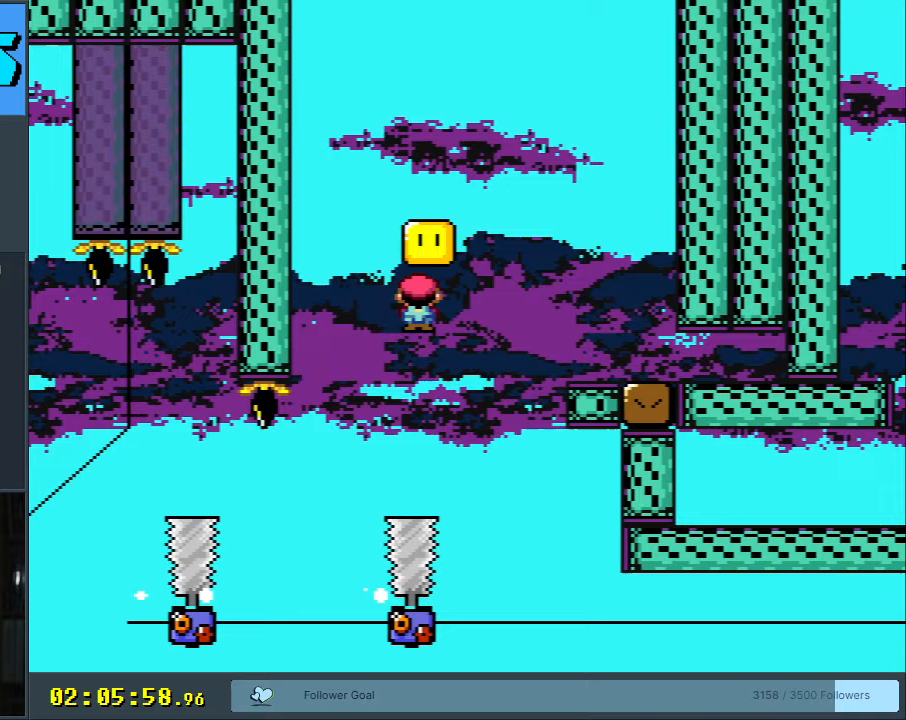
{"buttons": ["A", "X"], "events": [[117, "A", "up"], [167, "DPAD_LEFT", "down"], [317, "A", "down"], [317, "DPAD_LEFT", "up"]]}
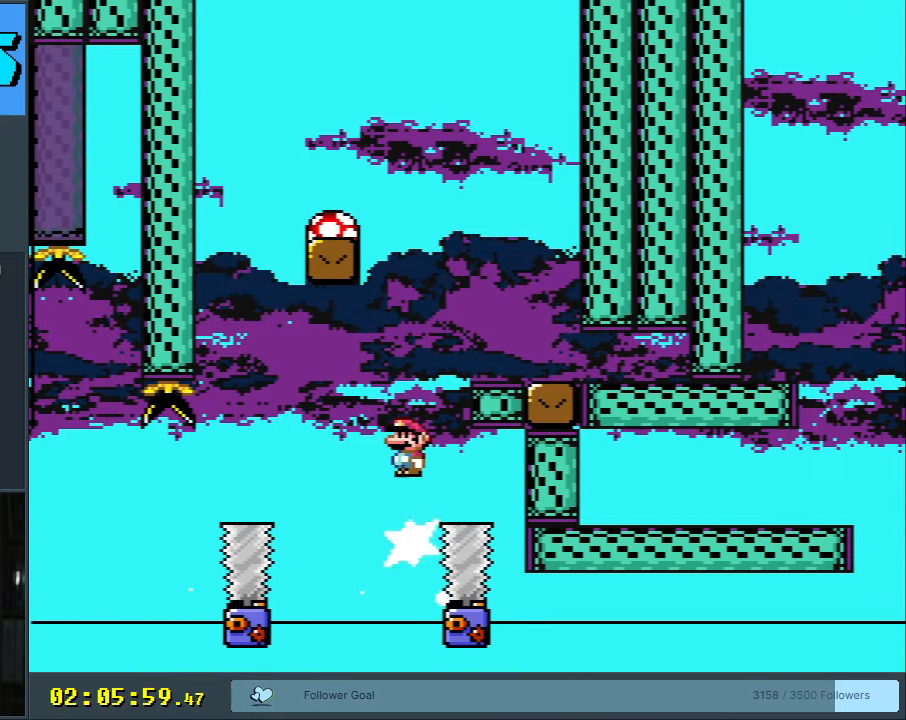
{"buttons": ["X", "DPAD_LEFT"], "events": [[17, "DPAD_RIGHT", "down"], [267, "A", "up"], [267, "DPAD_RIGHT", "up"], [433, "DPAD_LEFT", "down"]]}
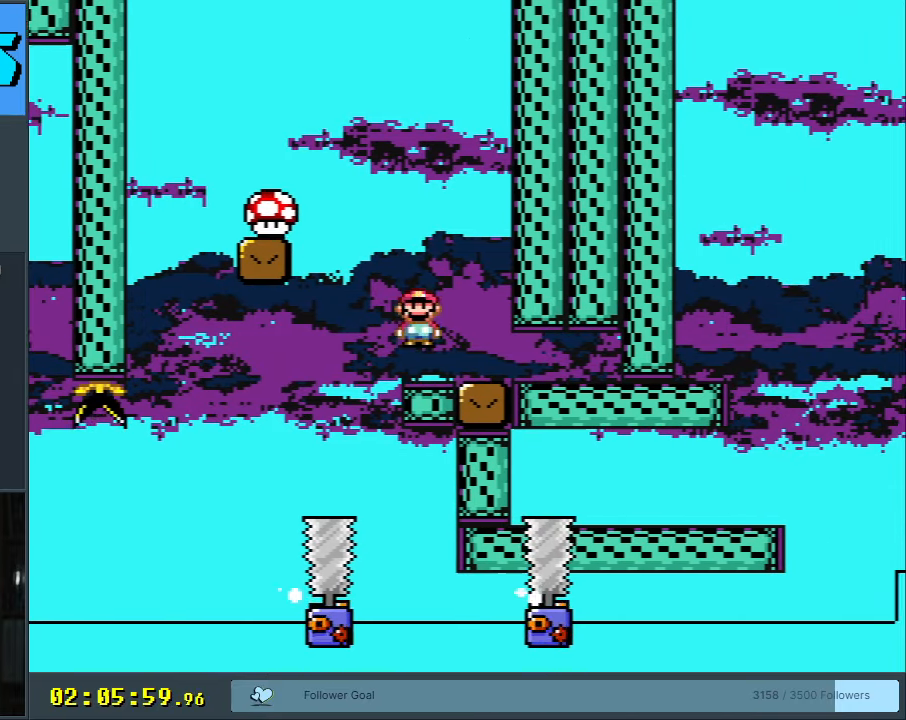
{"buttons": ["A", "B", "X", "Y", "DPAD_RIGHT"], "events": [[133, "A", "down"], [233, "DPAD_LEFT", "up"], [283, "A", "up"], [317, "DPAD_RIGHT", "down"], [350, "A", "down"], [417, "B", "down"], [467, "Y", "down"]]}
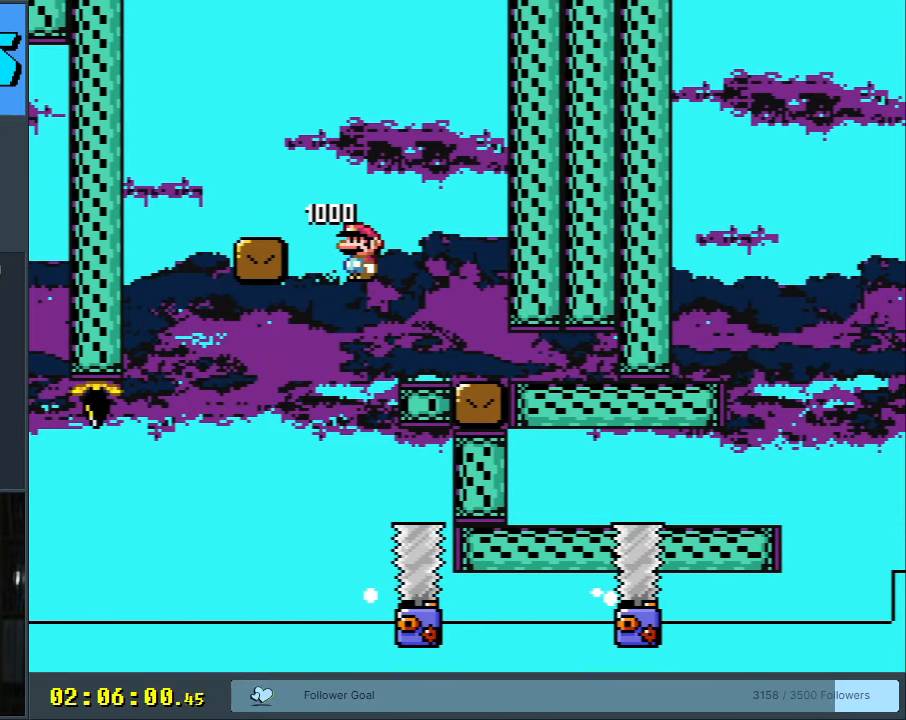
{"buttons": ["B", "Y", "DPAD_RIGHT"], "events": [[17, "A", "up"], [67, "X", "up"]]}
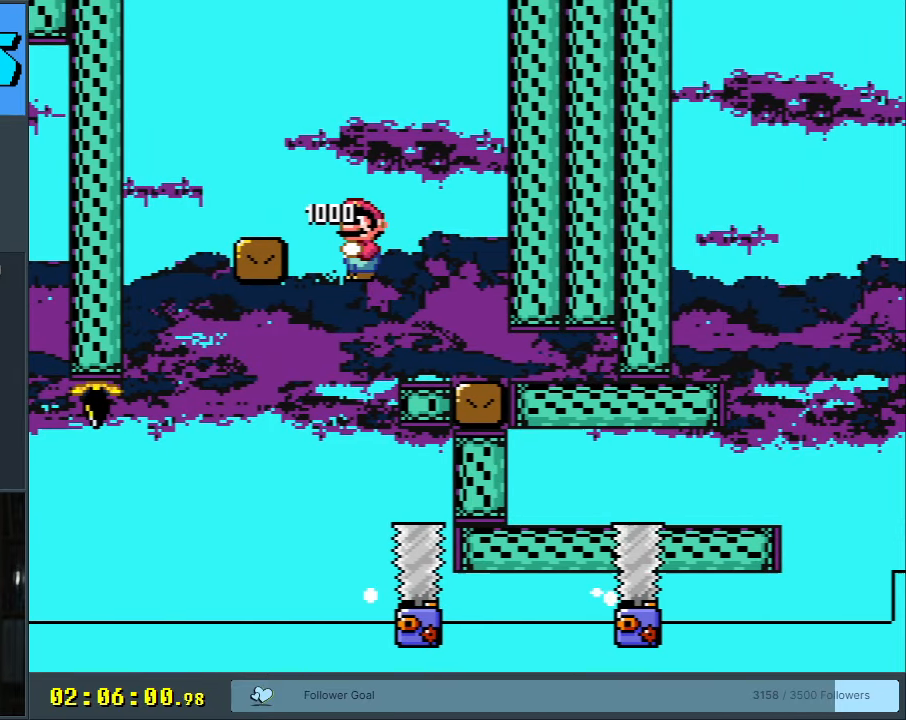
{"buttons": ["Y", "DPAD_RIGHT"], "events": [[33, "B", "up"], [267, "B", "down"], [467, "B", "up"]]}
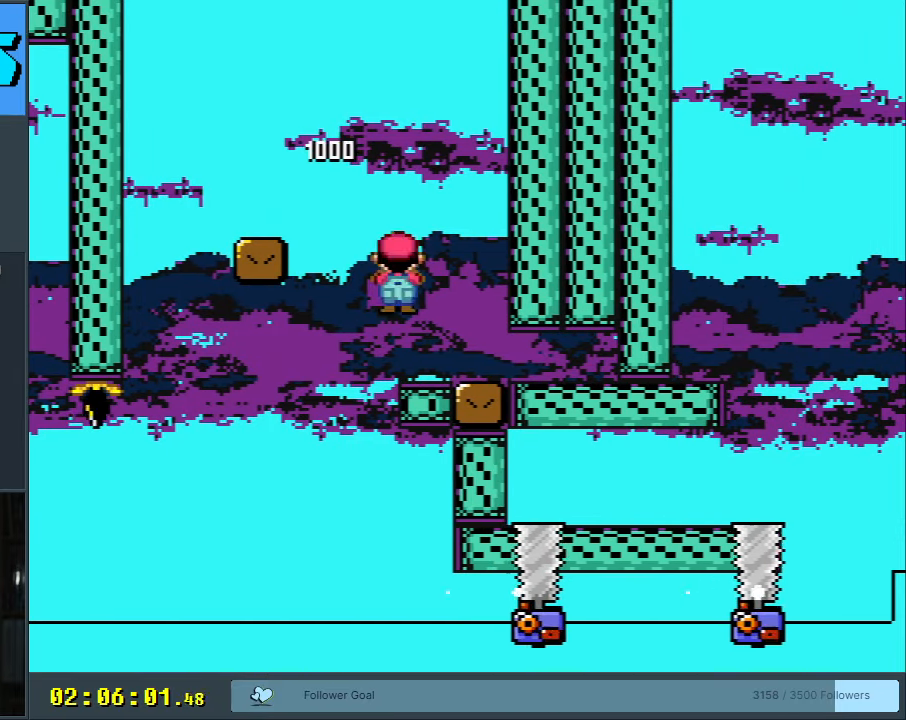
{"buttons": ["Y", "DPAD_LEFT"], "events": [[50, "DPAD_DOWN", "down"], [117, "DPAD_RIGHT", "up"], [350, "DPAD_LEFT", "down"], [450, "DPAD_DOWN", "up"]]}
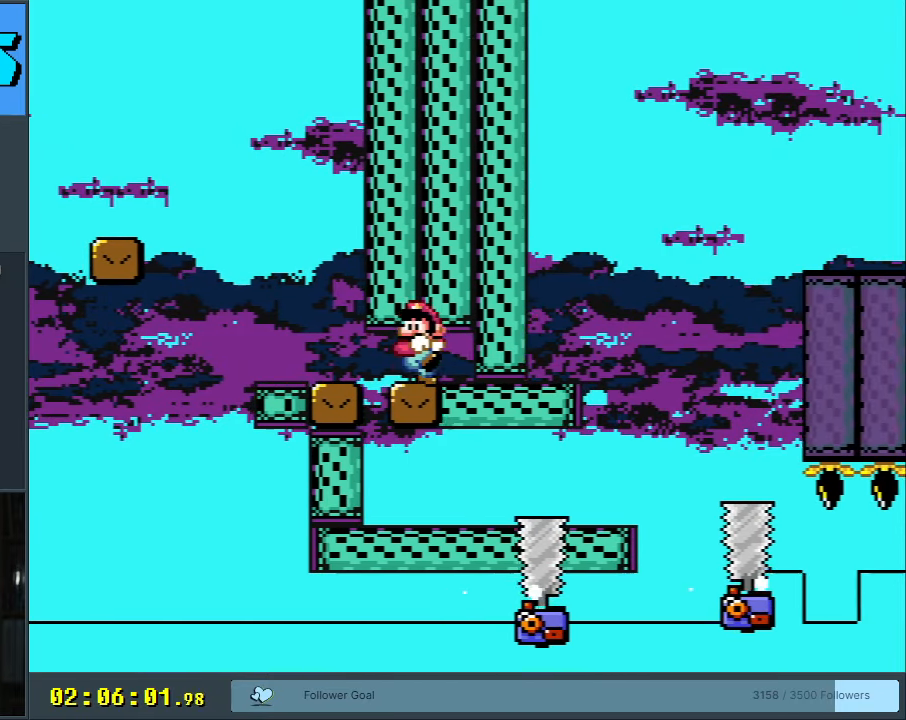
{"buttons": ["Y", "DPAD_RIGHT"], "events": [[67, "B", "down"], [117, "DPAD_LEFT", "up"], [250, "B", "up"], [267, "DPAD_RIGHT", "down"]]}
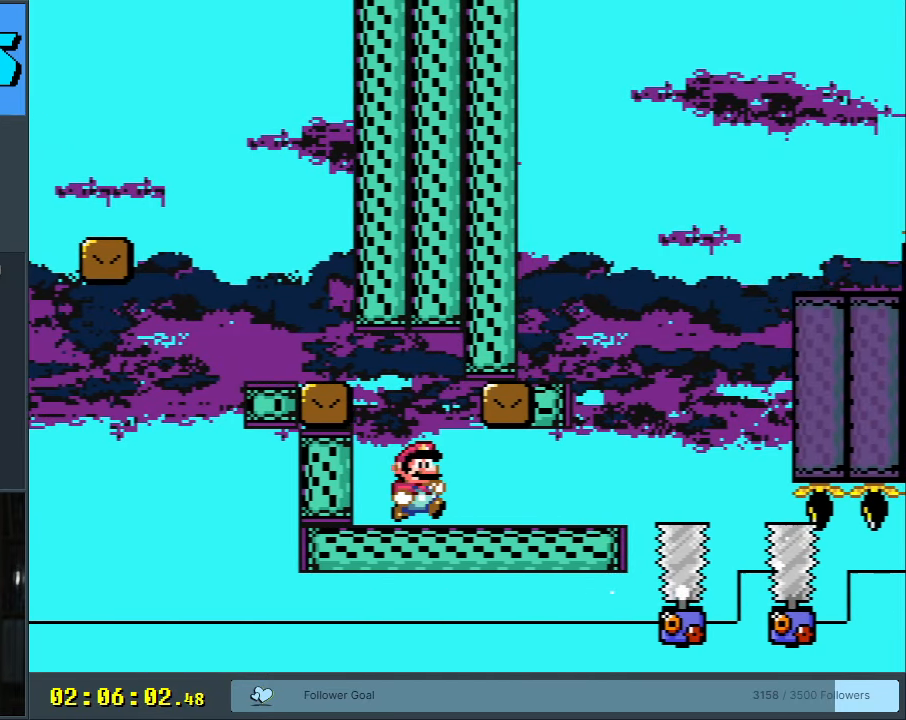
{"buttons": ["B", "Y", "DPAD_RIGHT"], "events": [[383, "B", "down"]]}
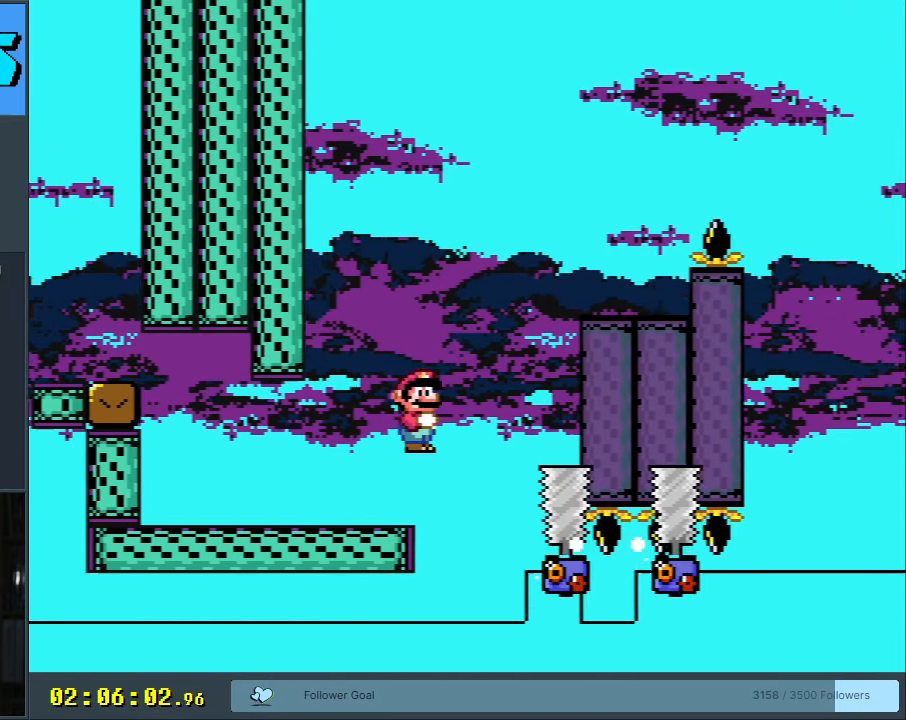
{"buttons": ["A", "X", "DPAD_RIGHT"], "events": [[33, "B", "up"], [67, "B", "down"], [133, "B", "up"], [183, "Y", "up"], [200, "DPAD_RIGHT", "up"], [217, "X", "down"], [267, "DPAD_LEFT", "down"], [317, "DPAD_LEFT", "up"], [317, "DPAD_UP", "down"], [350, "DPAD_RIGHT", "down"], [350, "DPAD_UP", "up"], [400, "A", "down"]]}
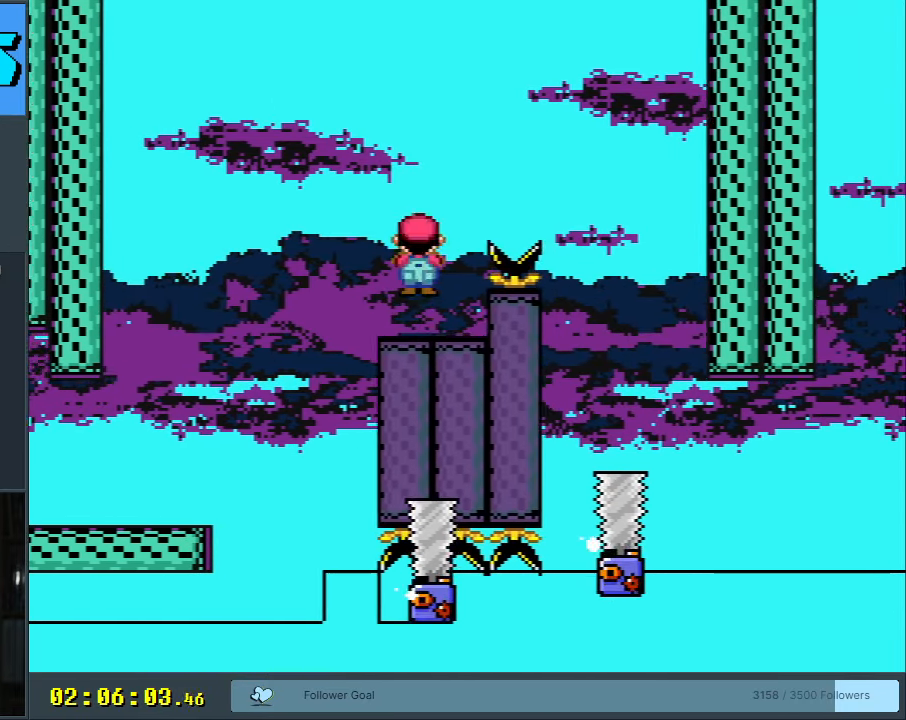
{"buttons": ["X"], "events": [[33, "A", "up"], [183, "DPAD_RIGHT", "up"], [200, "A", "down"], [300, "DPAD_LEFT", "down"], [400, "DPAD_LEFT", "up"], [500, "A", "up"]]}
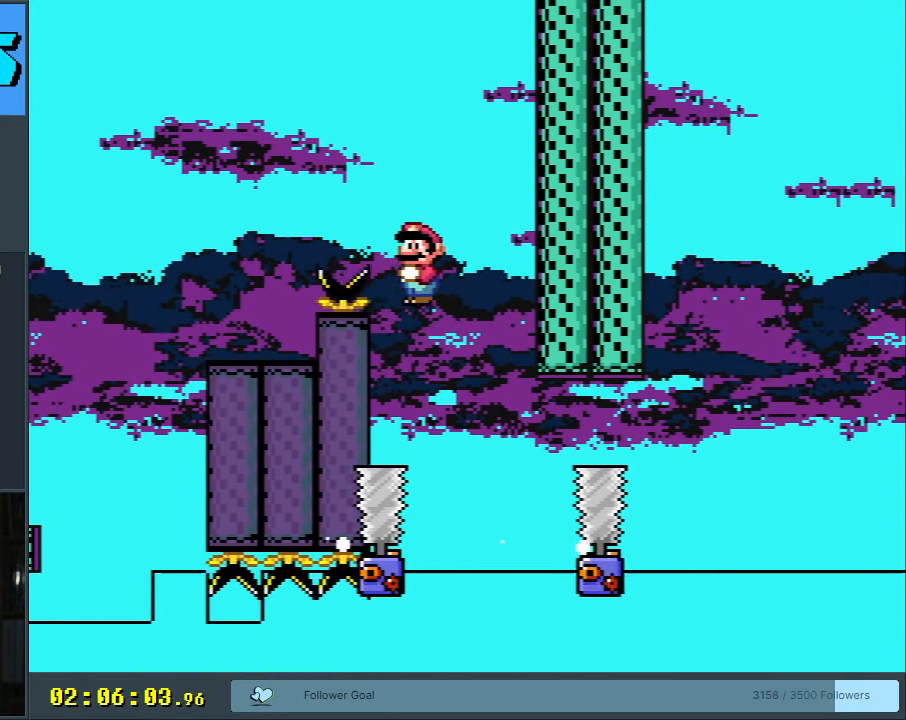
{"buttons": ["X"], "events": [[17, "DPAD_RIGHT", "down"], [267, "DPAD_RIGHT", "up"]]}
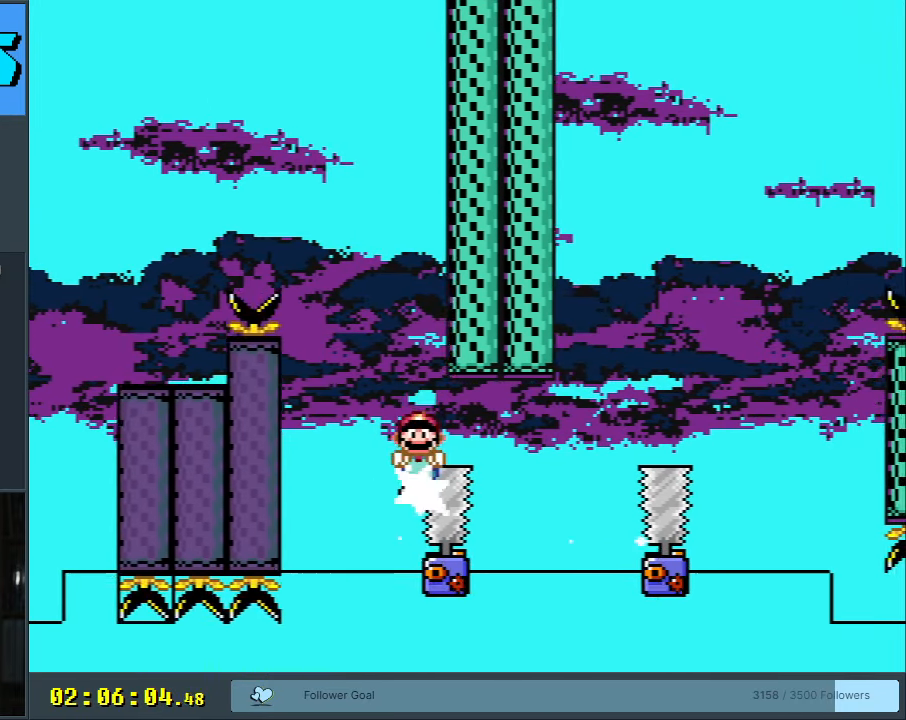
{"buttons": ["A", "X", "DPAD_RIGHT"], "events": [[333, "DPAD_RIGHT", "down"], [433, "A", "down"]]}
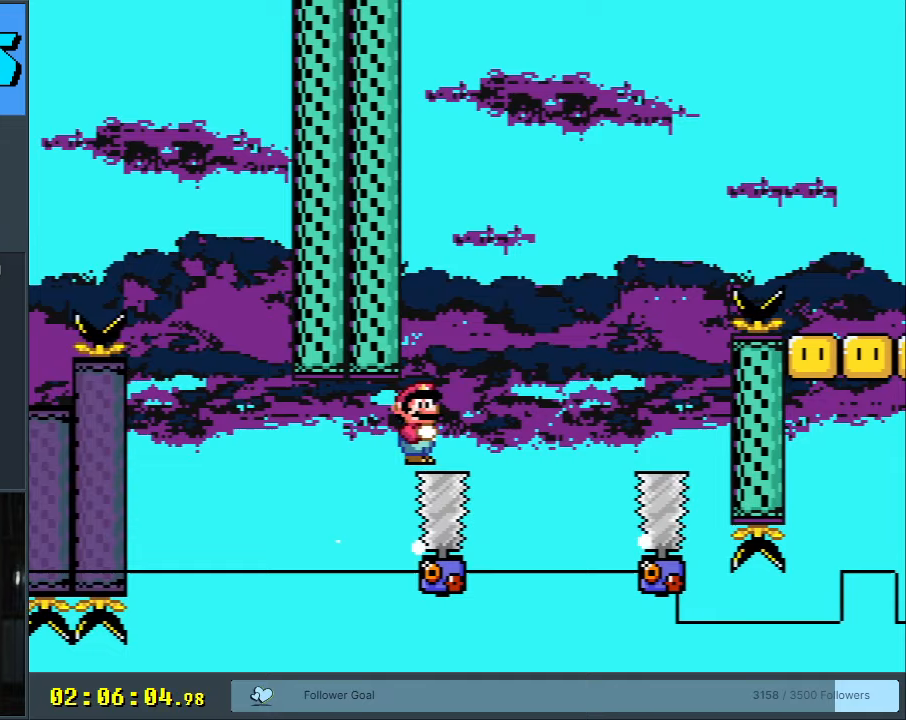
{"buttons": ["A", "X", "DPAD_RIGHT"], "events": []}
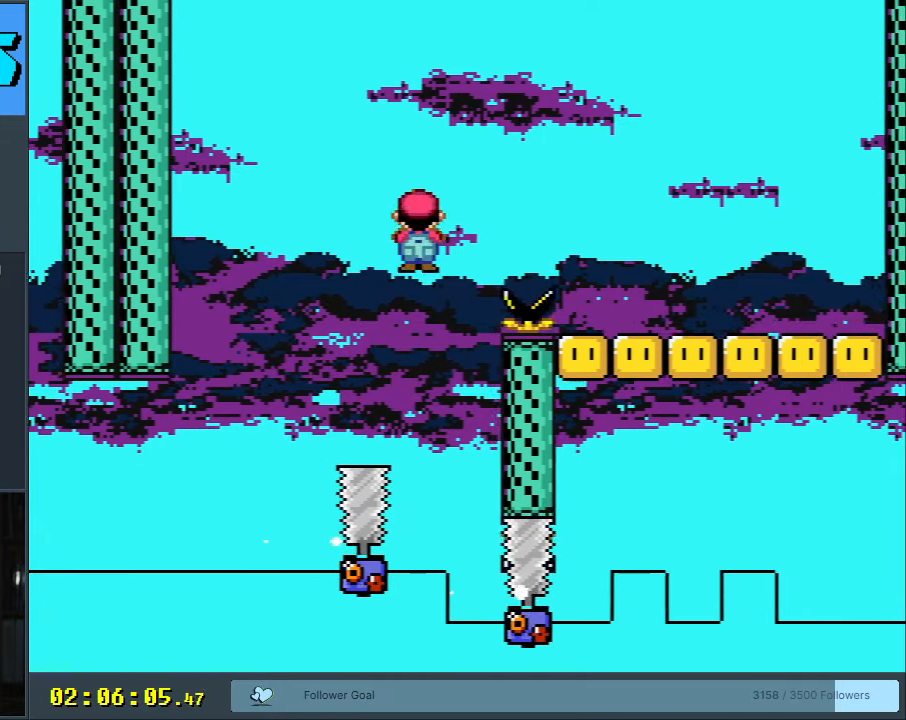
{"buttons": ["A", "X"], "events": [[483, "DPAD_RIGHT", "up"]]}
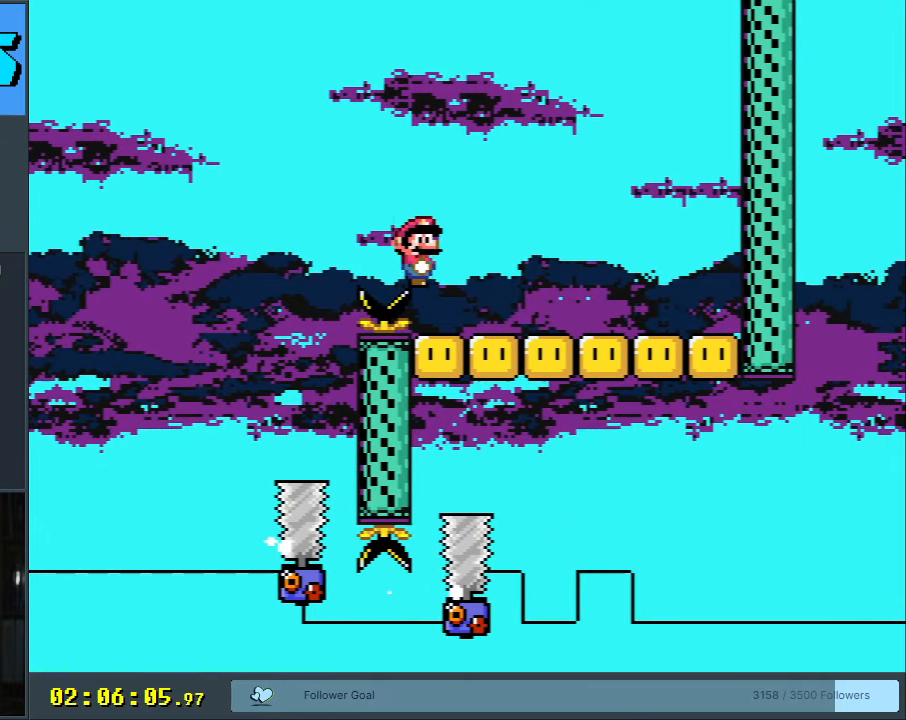
{"buttons": ["X"], "events": [[150, "A", "up"]]}
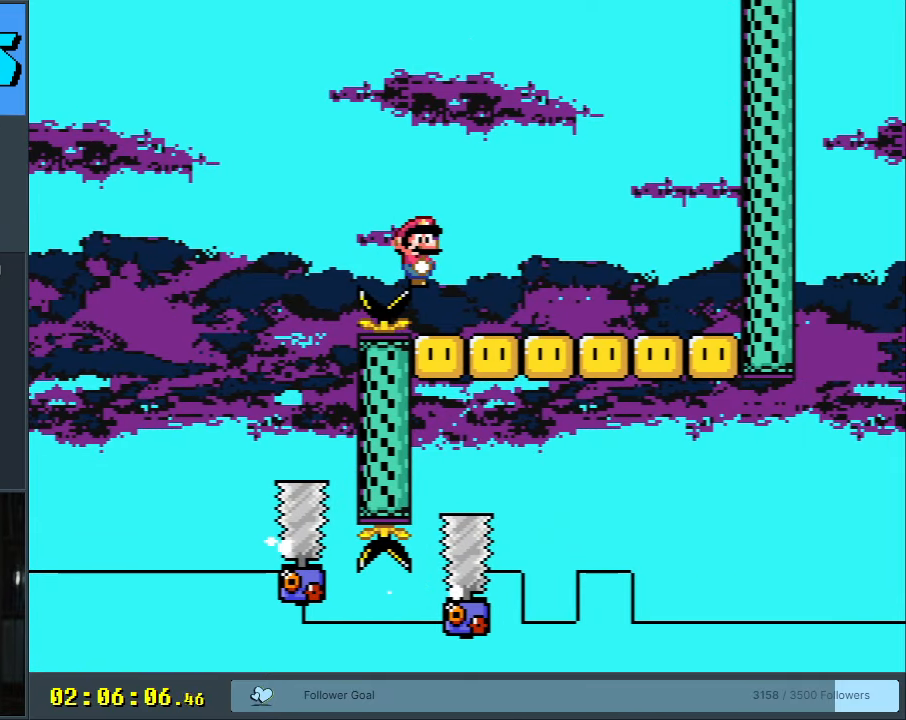
{"buttons": ["X"], "events": [[300, "A", "down"], [417, "A", "up"]]}
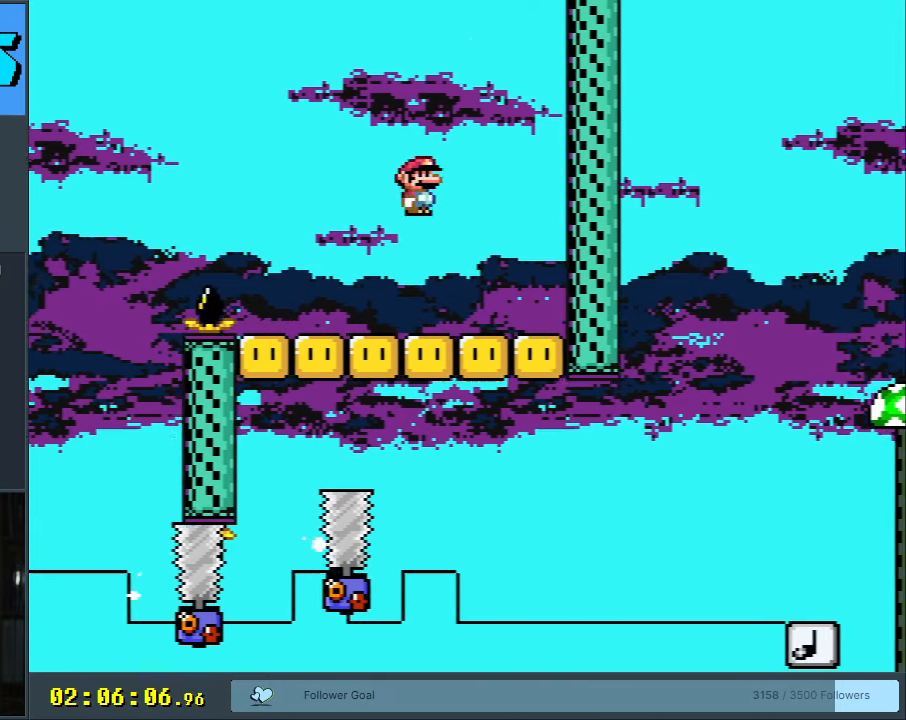
{"buttons": ["X"], "events": []}
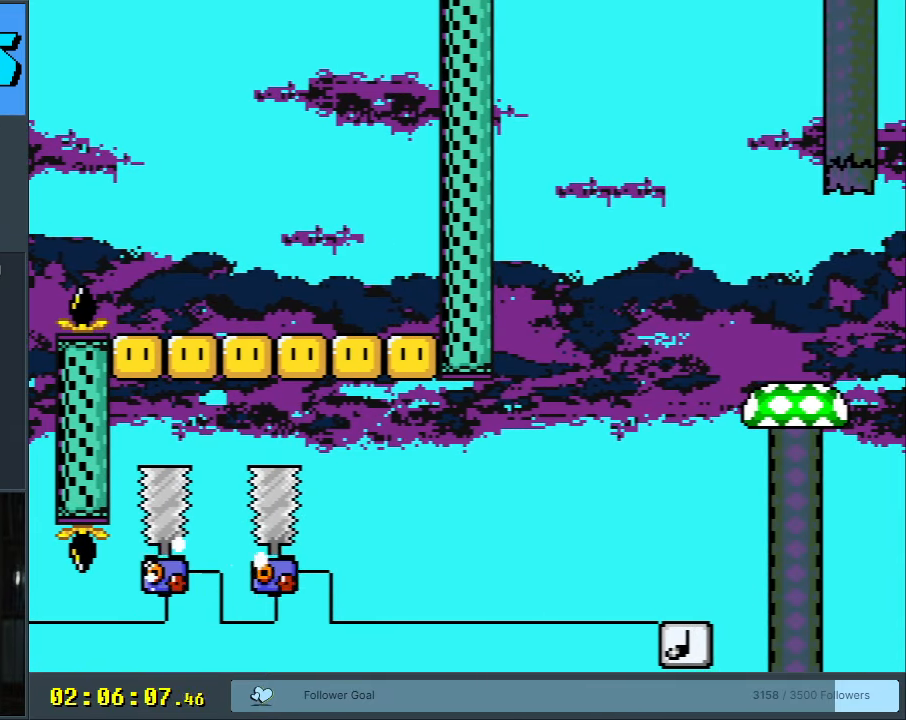
{"buttons": ["X"], "events": []}
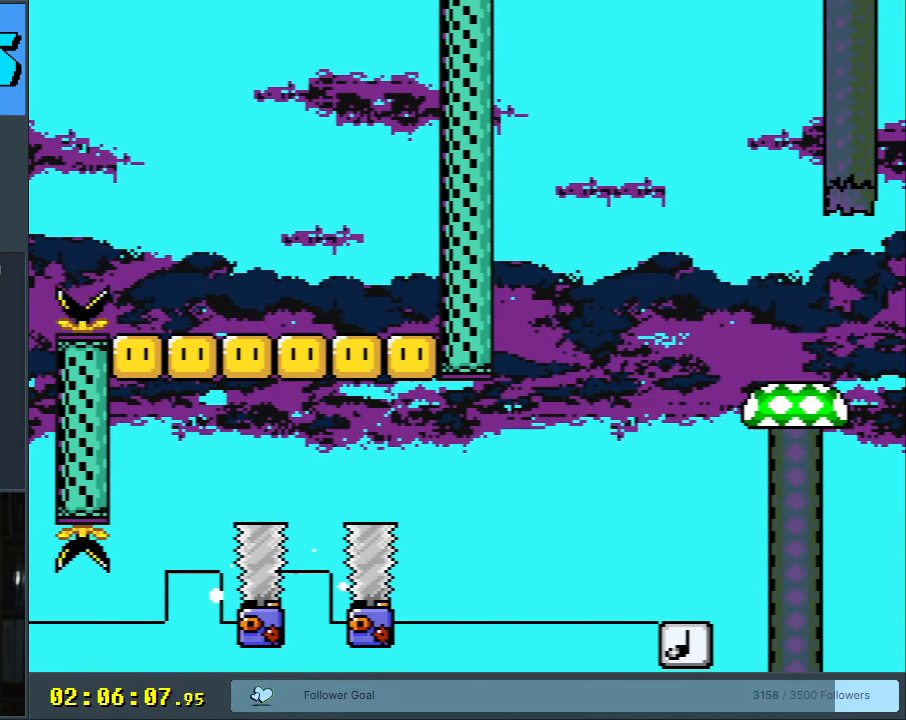
{"buttons": ["X"], "events": []}
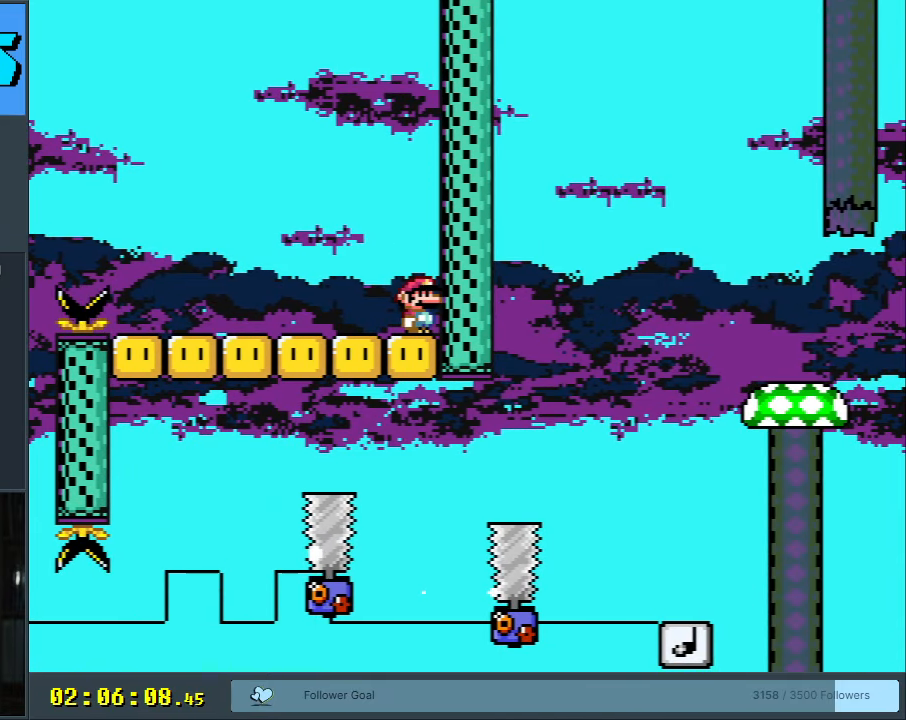
{"buttons": ["X"], "events": []}
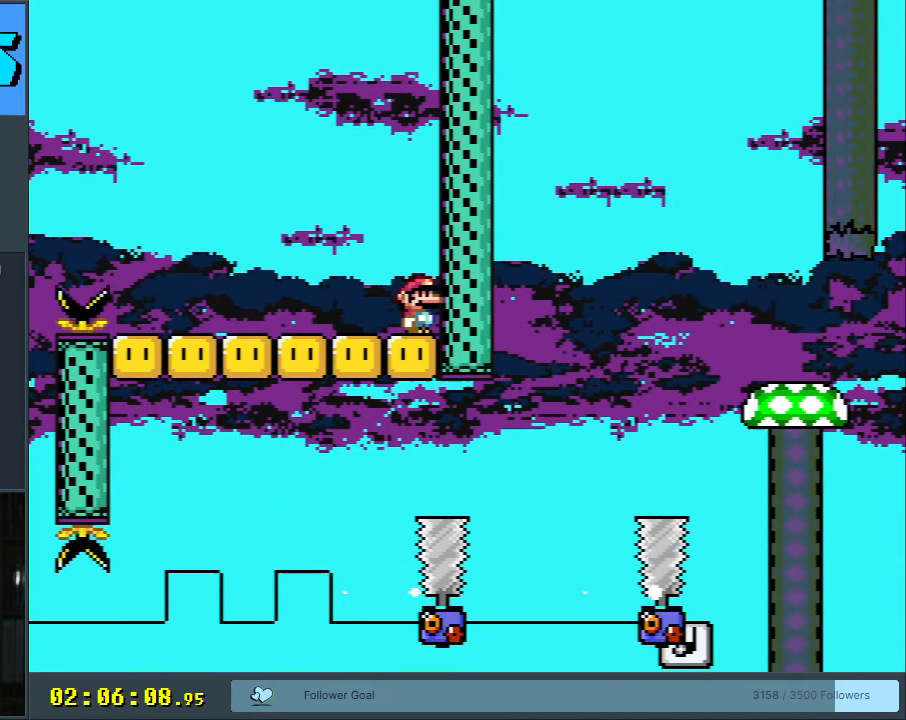
{"buttons": ["X"], "events": [[300, "X", "up"], [383, "X", "down"]]}
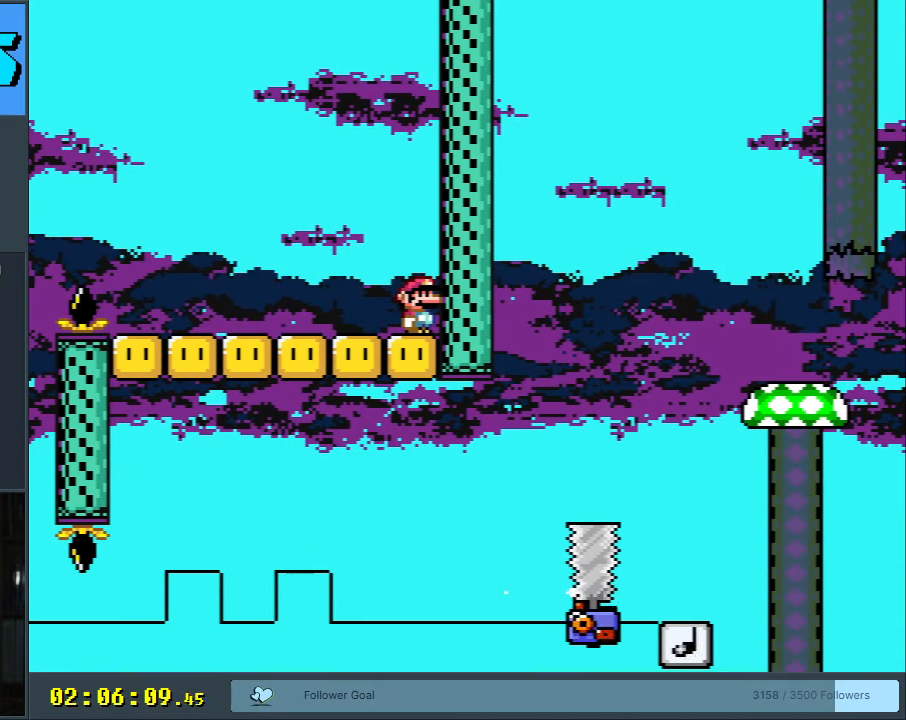
{"buttons": ["X"], "events": []}
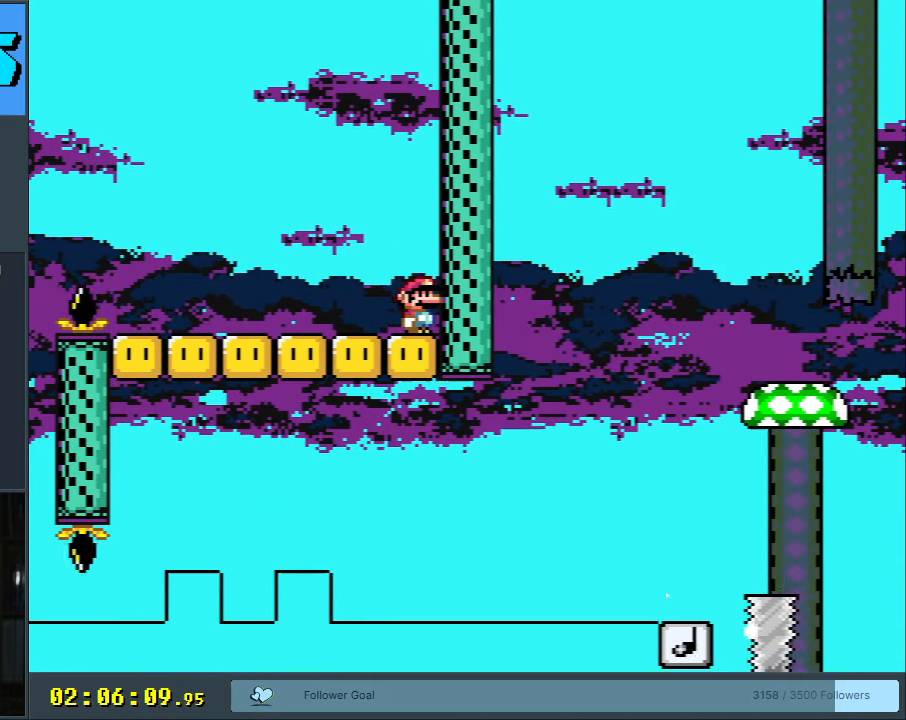
{"buttons": ["X", "DPAD_LEFT"], "events": [[333, "X", "up"], [383, "X", "down"], [400, "DPAD_LEFT", "down"]]}
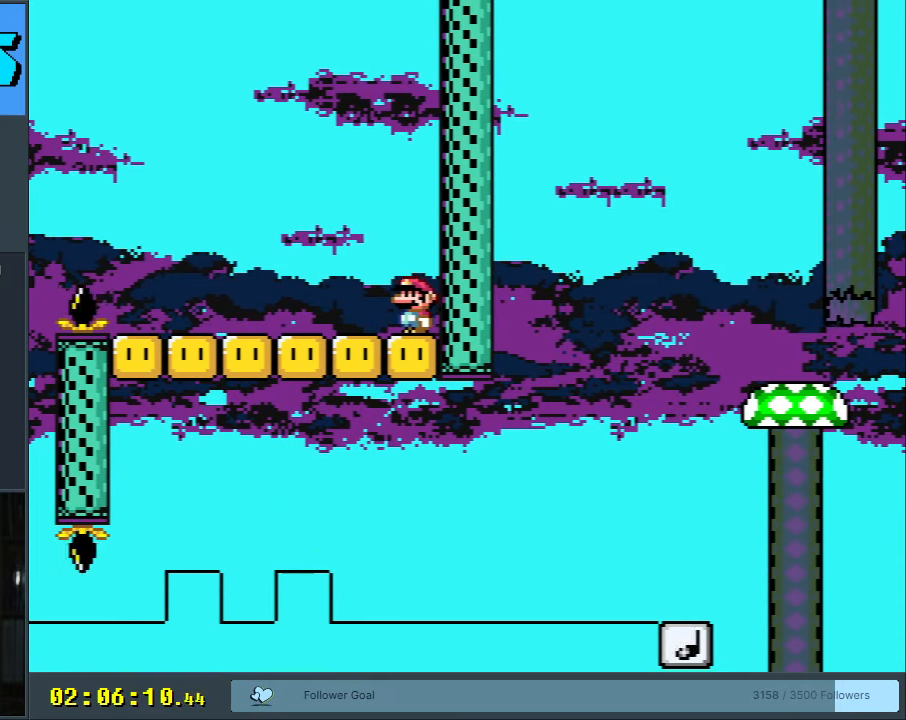
{"buttons": [], "events": [[250, "A", "down"], [300, "A", "up"], [350, "DPAD_LEFT", "up"], [367, "X", "up"]]}
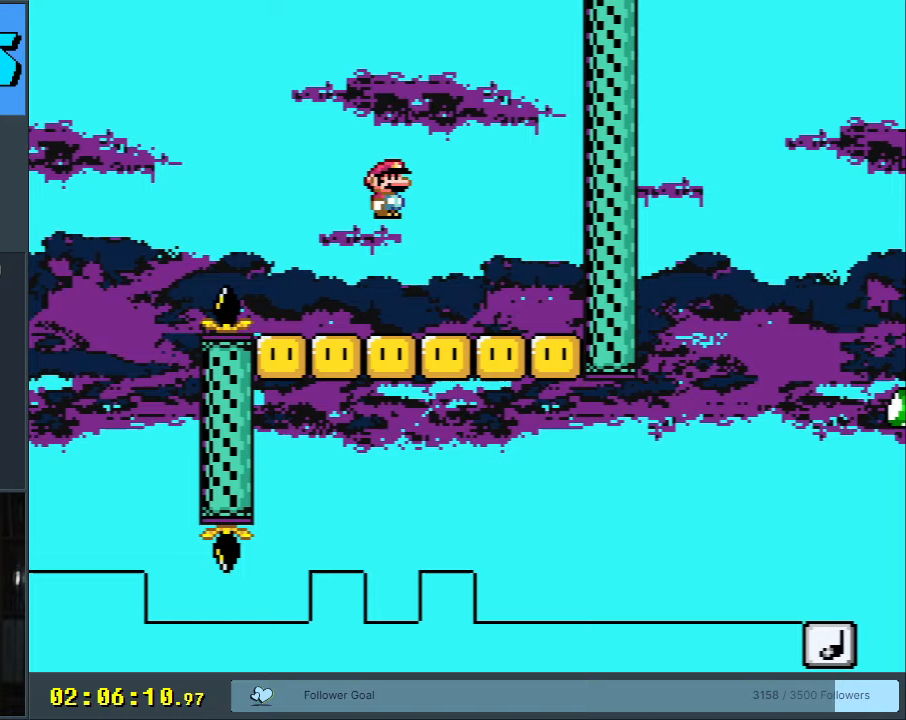
{"buttons": [], "events": [[67, "A", "down"], [200, "A", "up"], [333, "A", "down"], [400, "A", "up"]]}
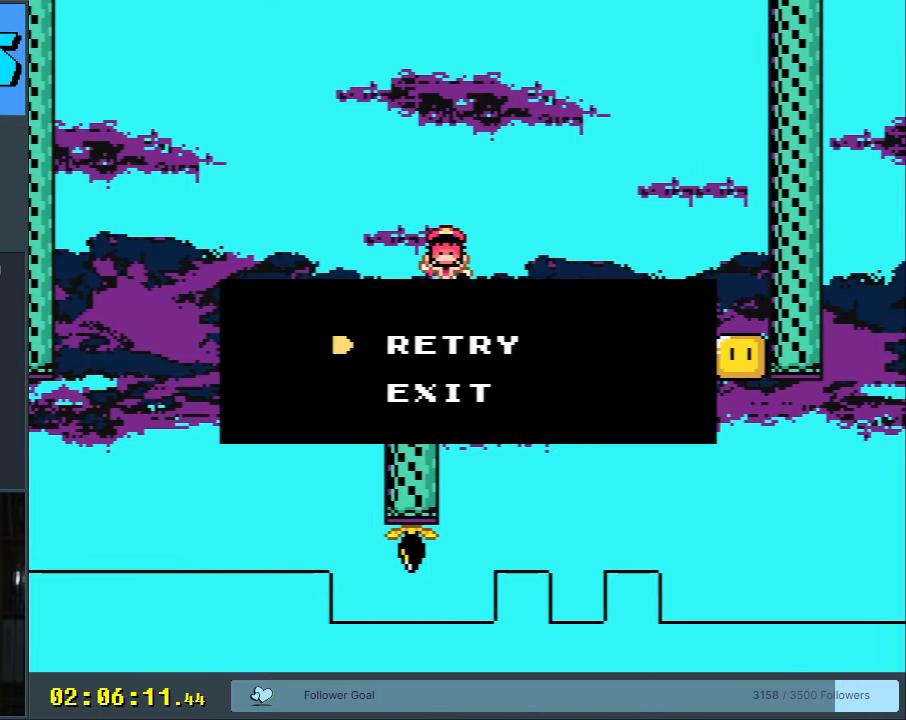
{"buttons": [], "events": [[33, "A", "down"], [150, "A", "up"], [300, "A", "down"], [350, "A", "up"]]}